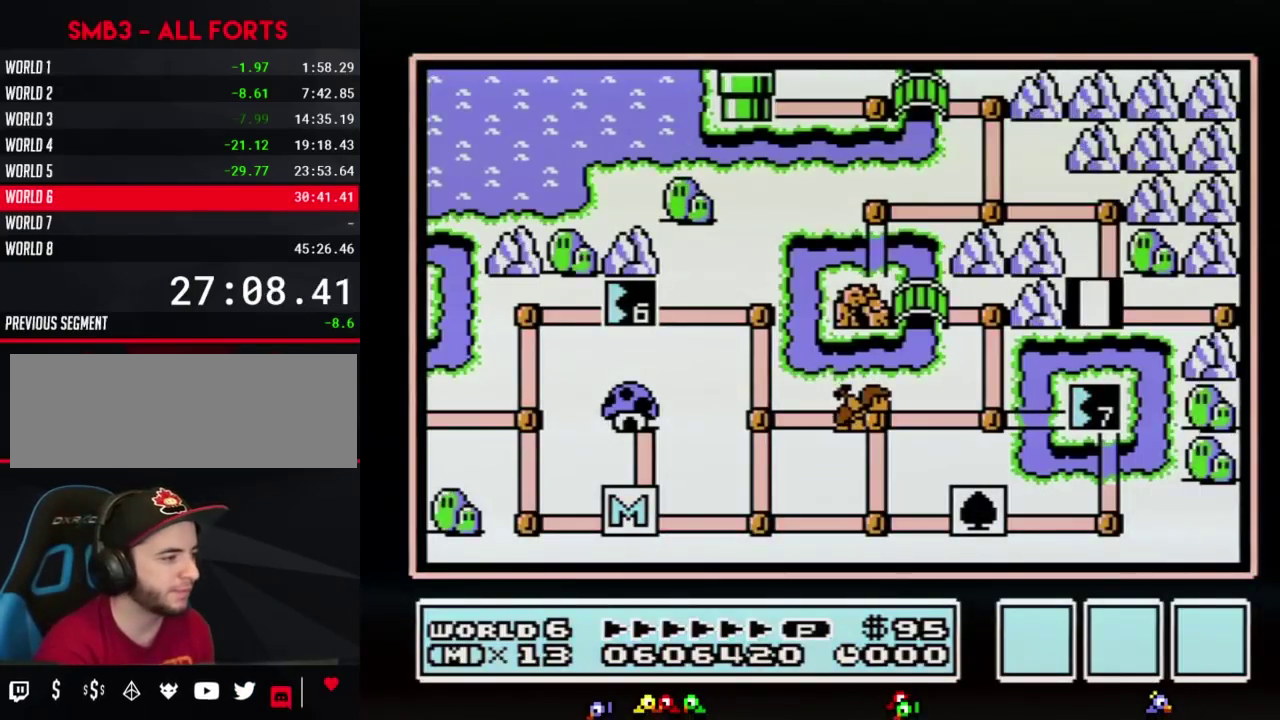
Gameplay with a controller (Nintendo layout); each line is a JSON object with the inputs held at the frame after it. "events" lists button and stick changes between this image and that frame as [ms after this image, input, new state], when the widget could be followed in between. Not read: L3 R3.
{"buttons": ["DPAD_RIGHT"], "events": [[83, "DPAD_RIGHT", "down"]]}
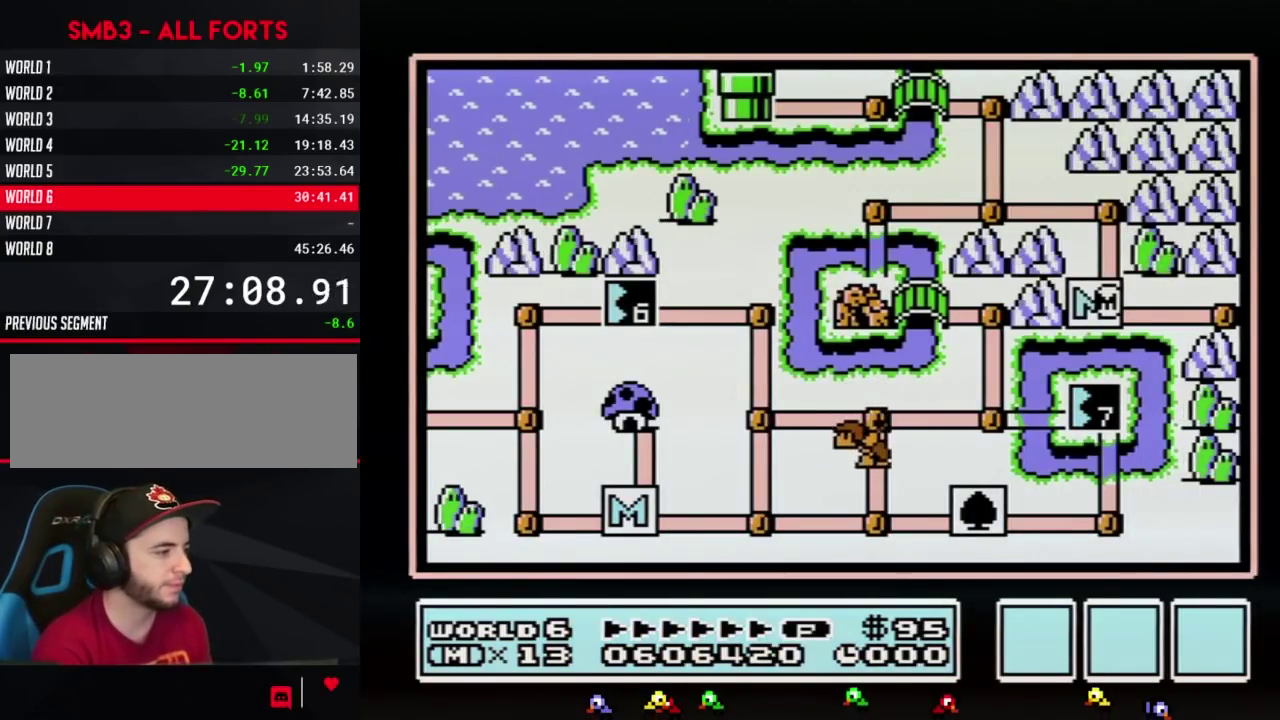
{"buttons": ["DPAD_RIGHT"], "events": []}
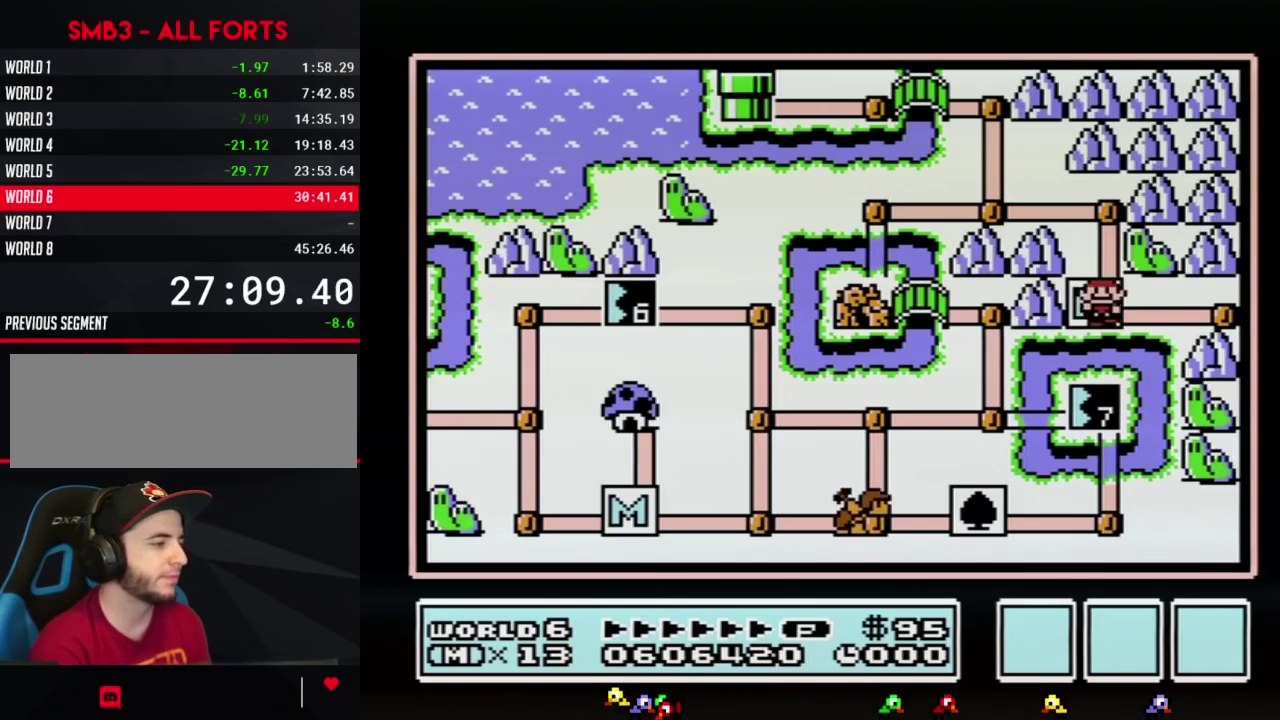
{"buttons": ["DPAD_RIGHT"], "events": []}
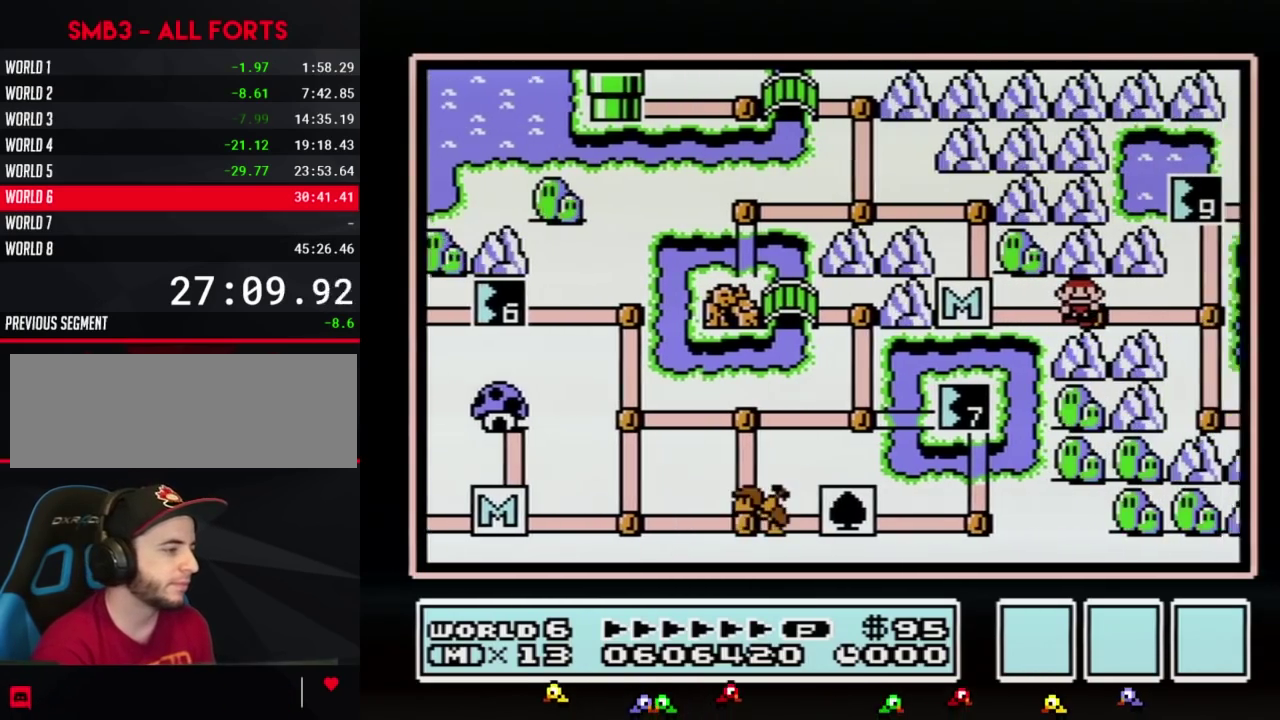
{"buttons": ["DPAD_RIGHT"], "events": []}
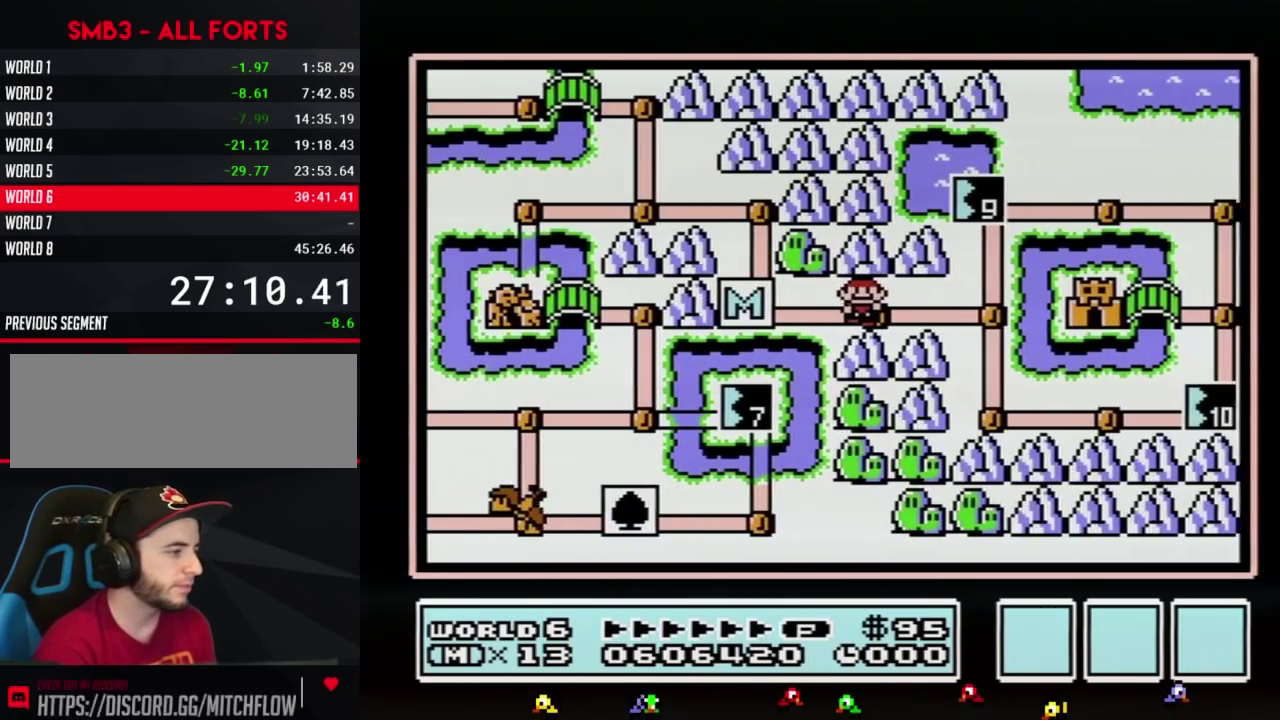
{"buttons": ["DPAD_RIGHT"], "events": []}
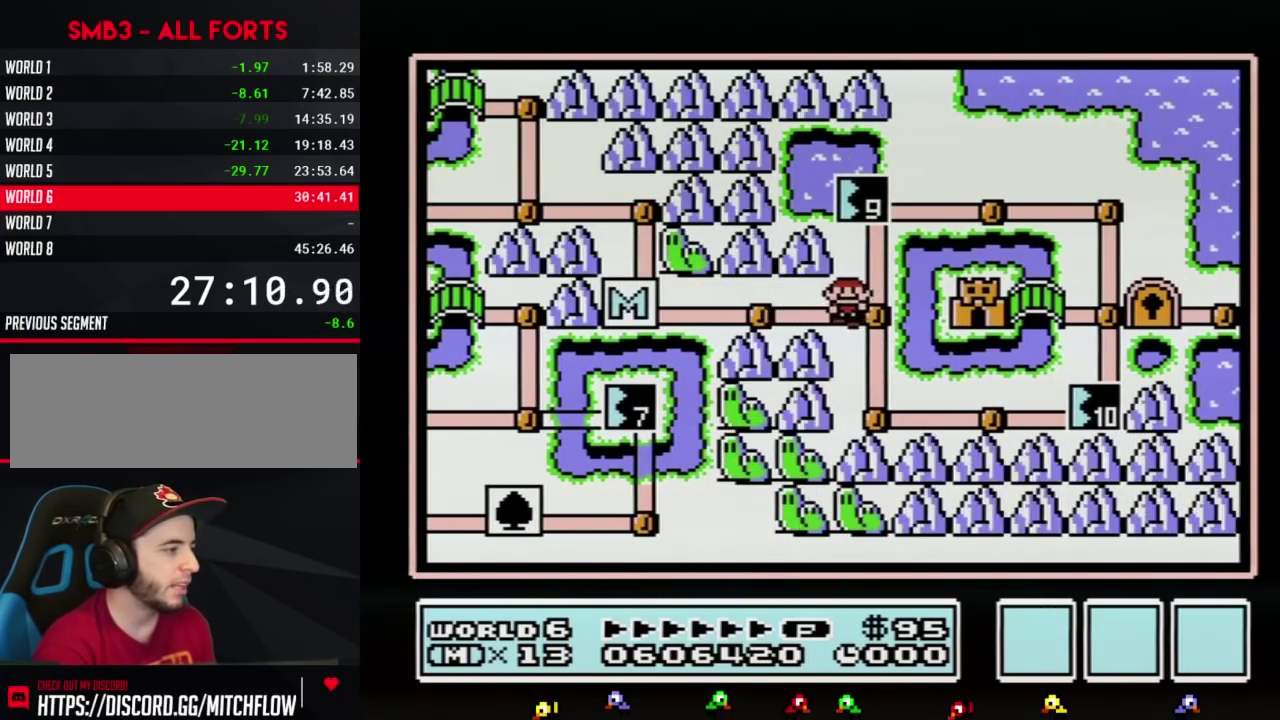
{"buttons": ["DPAD_UP"], "events": [[83, "DPAD_UP", "down"], [117, "DPAD_RIGHT", "up"]]}
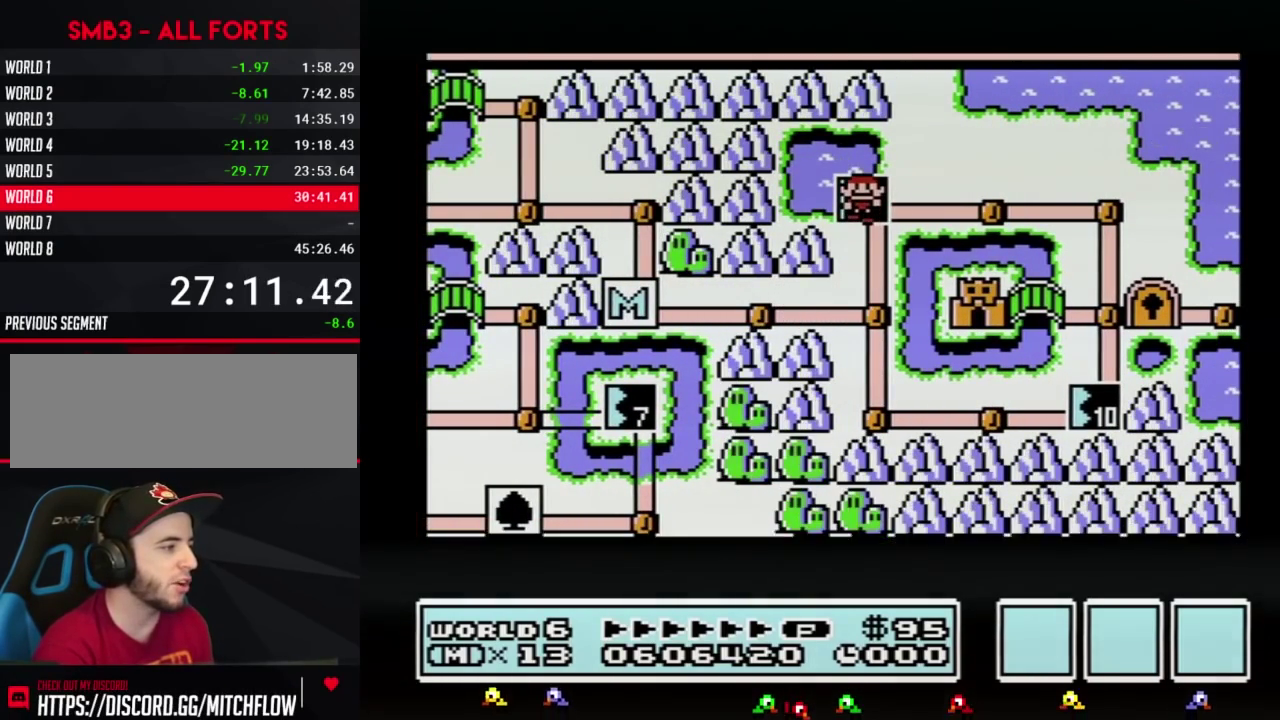
{"buttons": ["DPAD_UP"], "events": []}
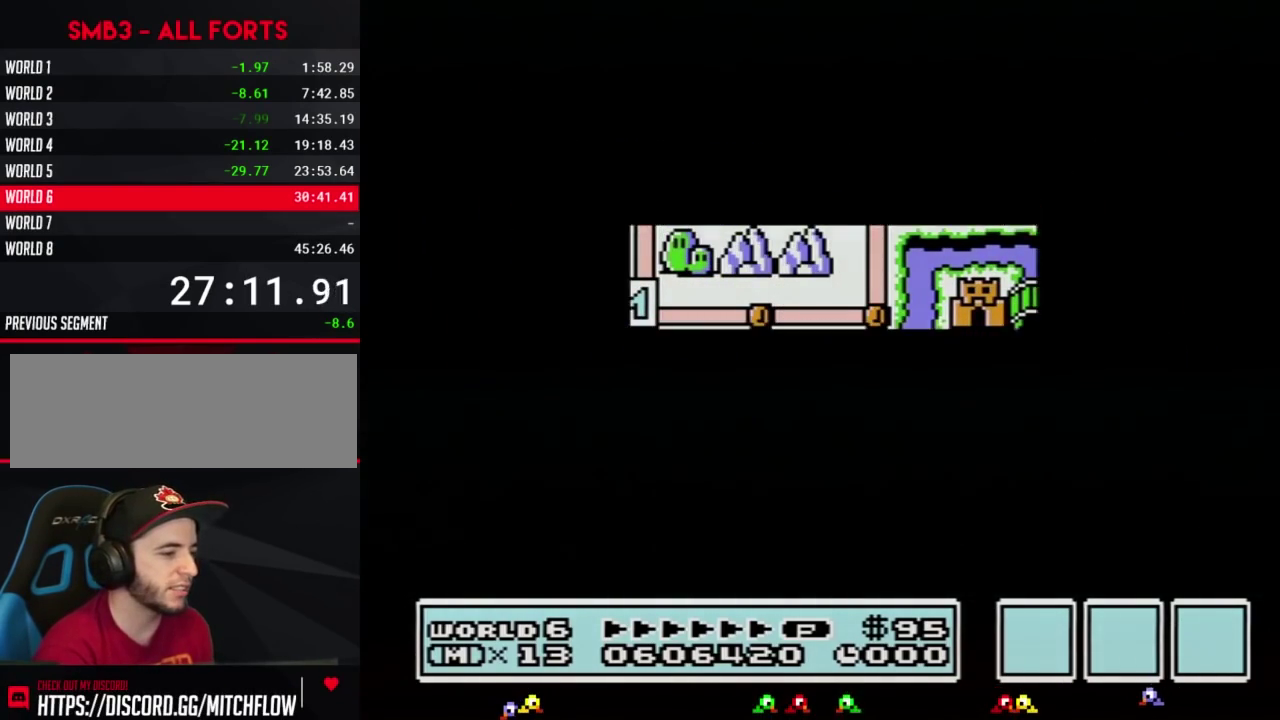
{"buttons": ["B", "DPAD_RIGHT"], "events": [[400, "DPAD_UP", "up"], [500, "B", "down"], [500, "DPAD_RIGHT", "down"]]}
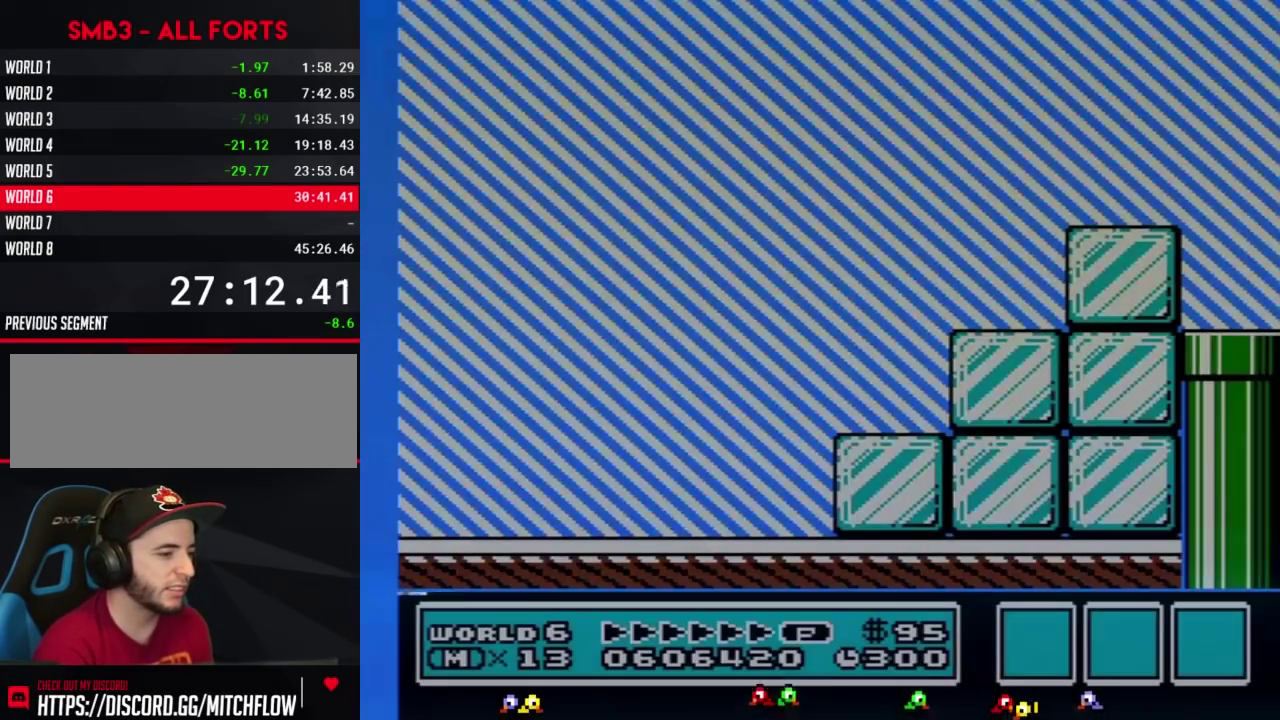
{"buttons": ["B", "DPAD_RIGHT"], "events": []}
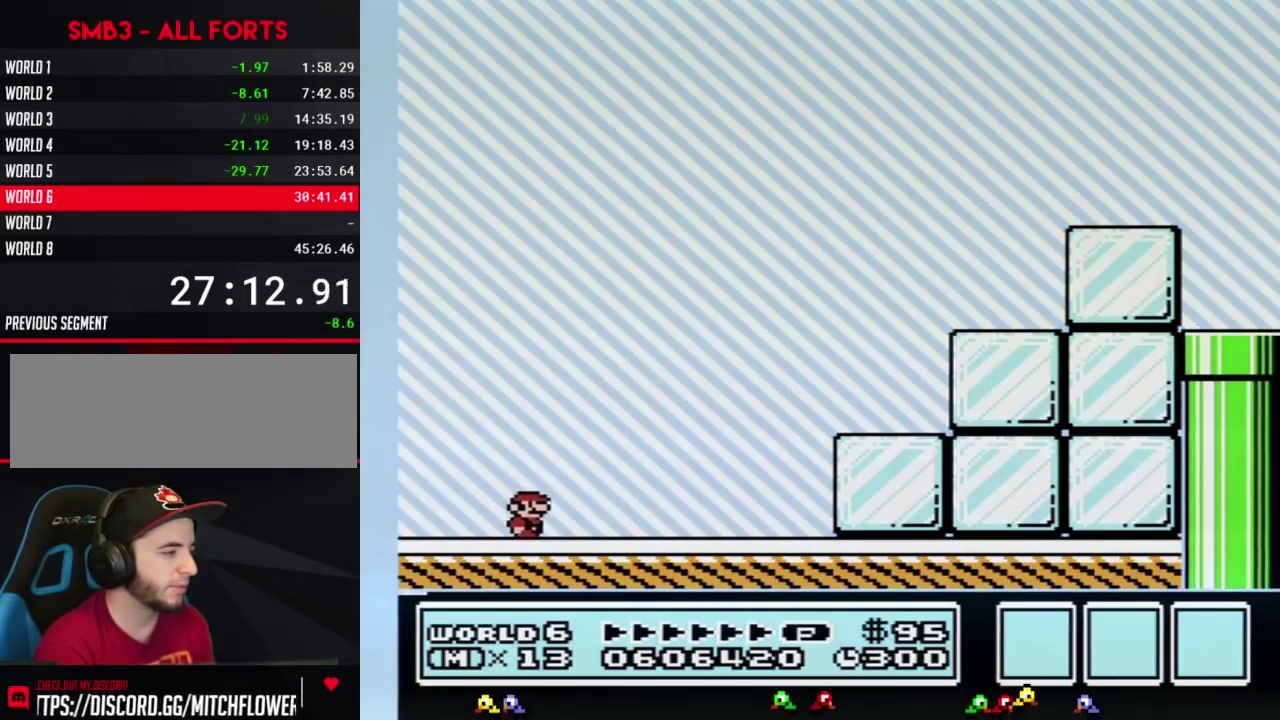
{"buttons": ["B", "DPAD_RIGHT"], "events": [[300, "A", "down"], [500, "A", "up"]]}
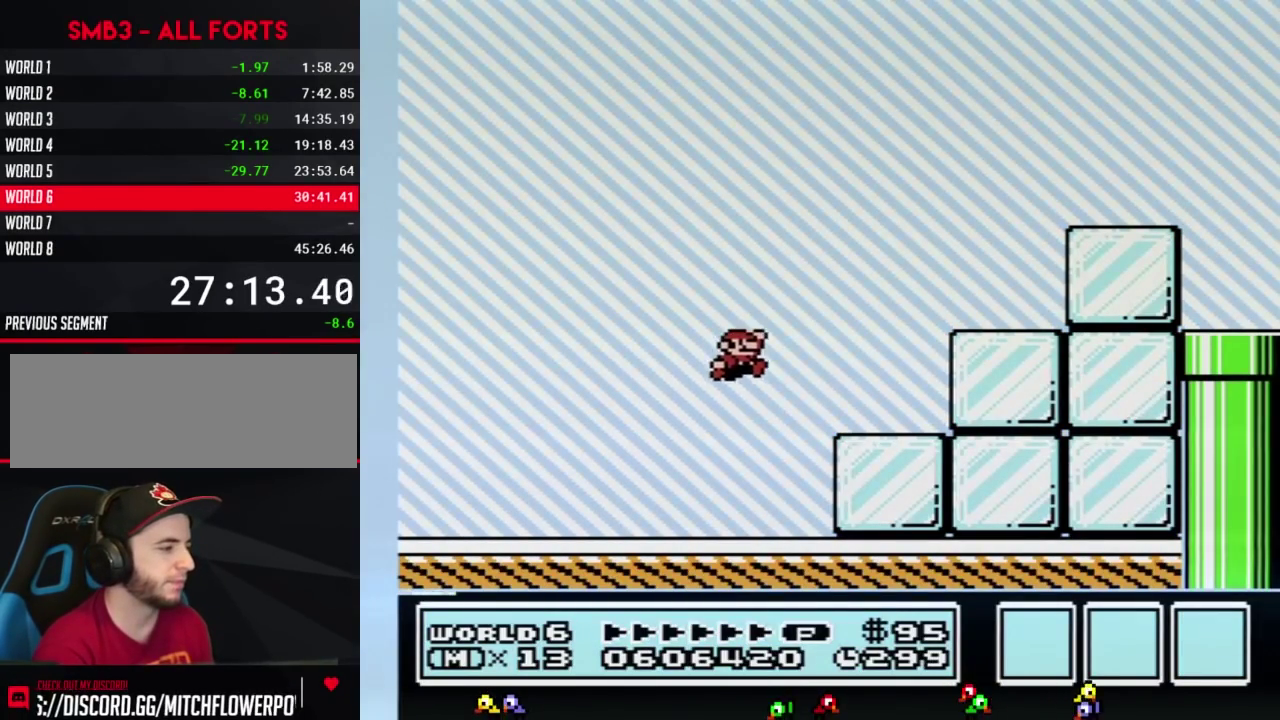
{"buttons": ["A", "B", "DPAD_RIGHT"], "events": [[217, "DPAD_LEFT", "down"], [217, "DPAD_RIGHT", "up"], [350, "A", "down"], [367, "DPAD_LEFT", "up"], [367, "DPAD_RIGHT", "down"]]}
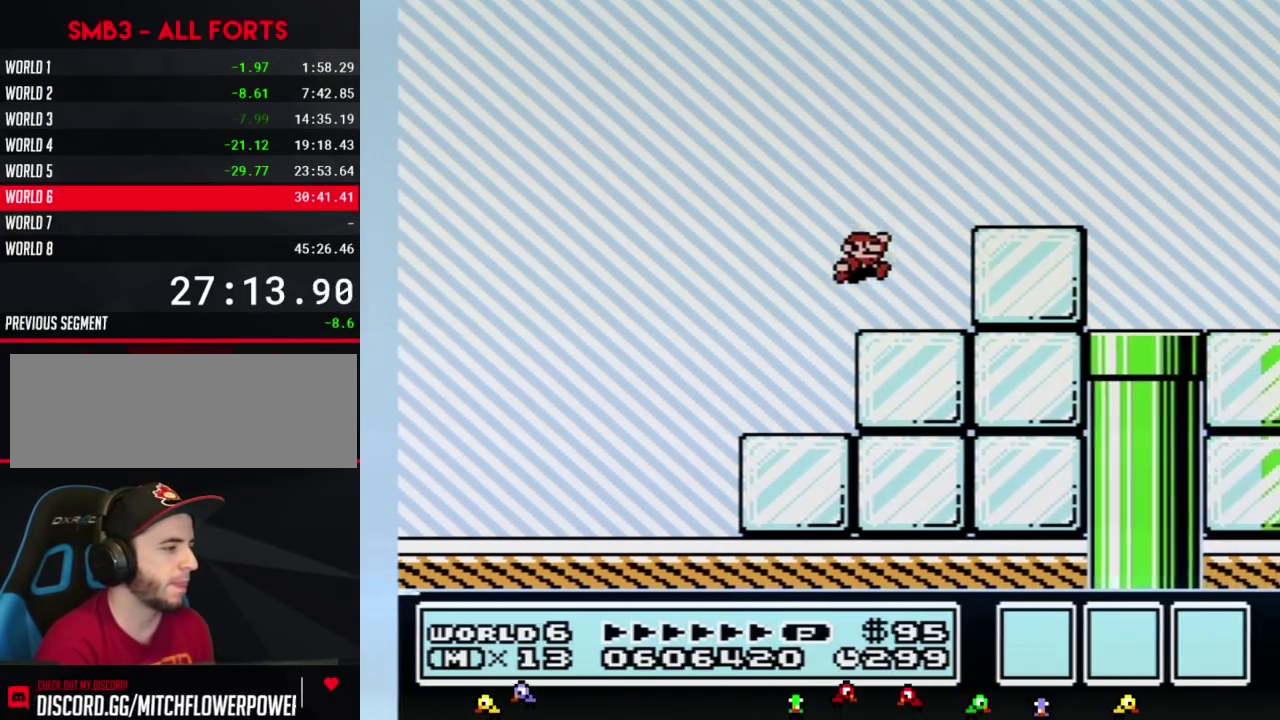
{"buttons": ["B", "DPAD_RIGHT"], "events": [[183, "A", "up"]]}
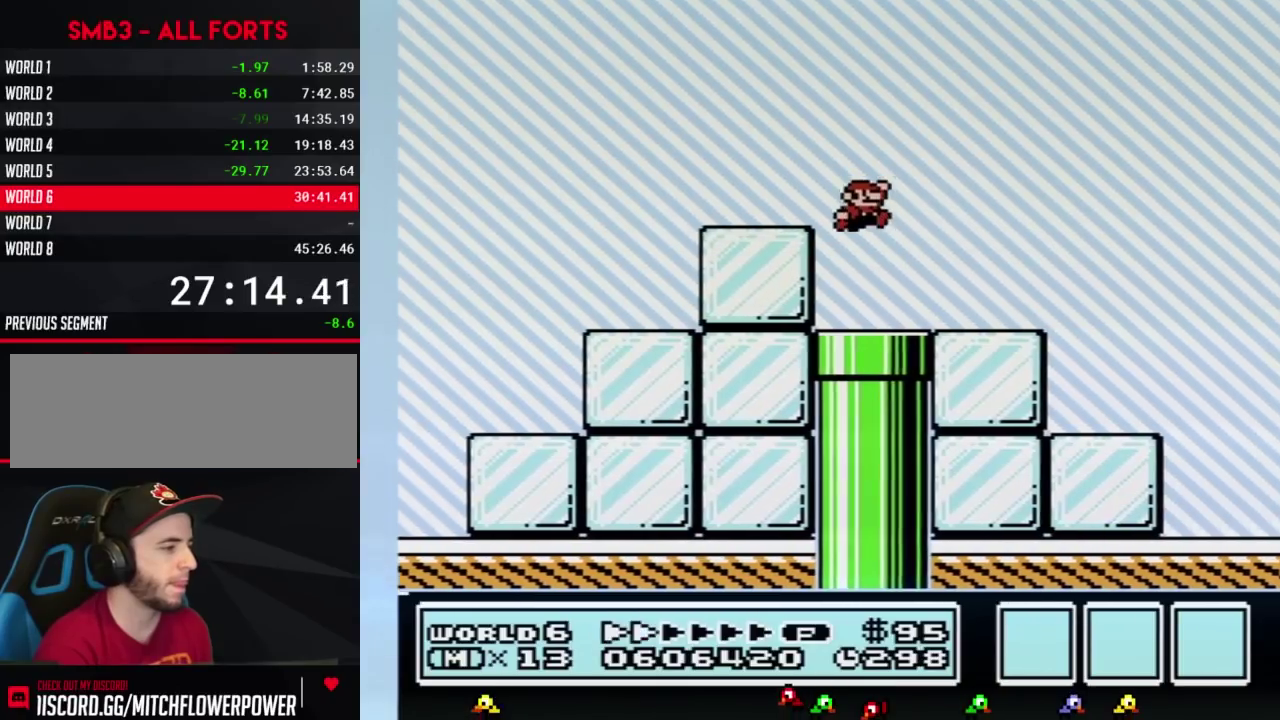
{"buttons": ["A", "B", "DPAD_RIGHT"], "events": [[400, "A", "down"]]}
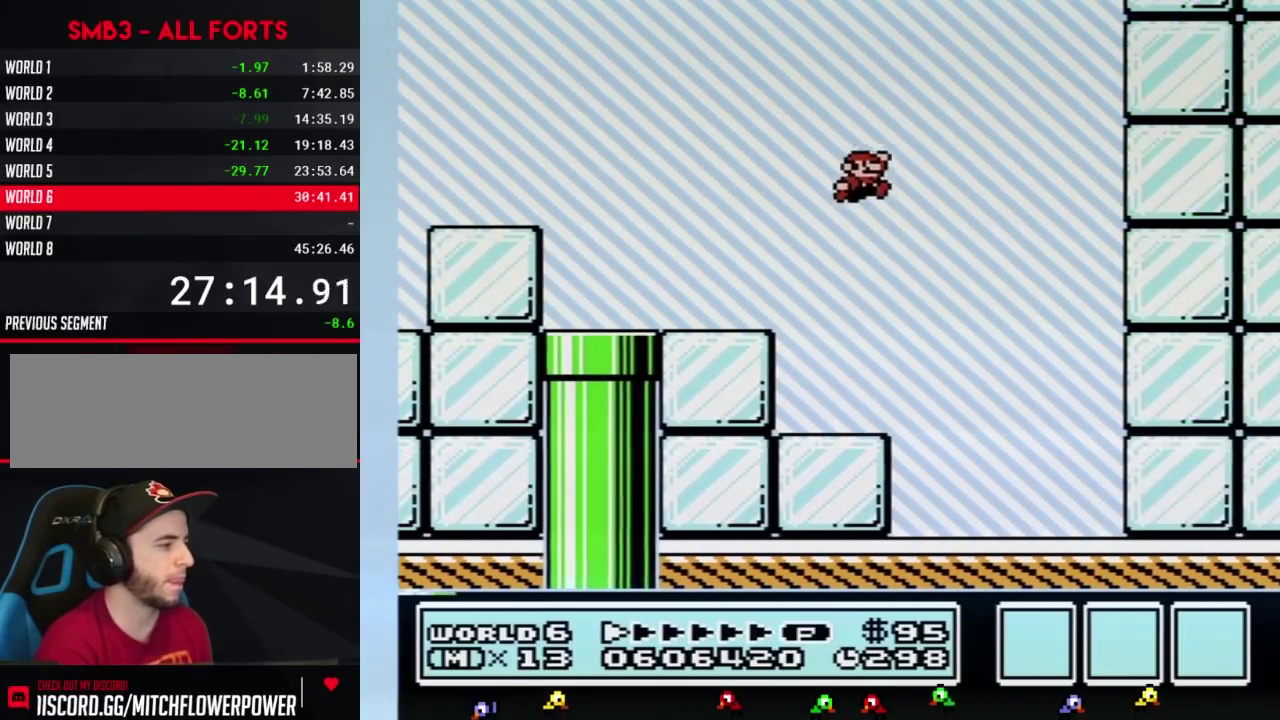
{"buttons": ["B", "DPAD_RIGHT"], "events": [[467, "A", "up"]]}
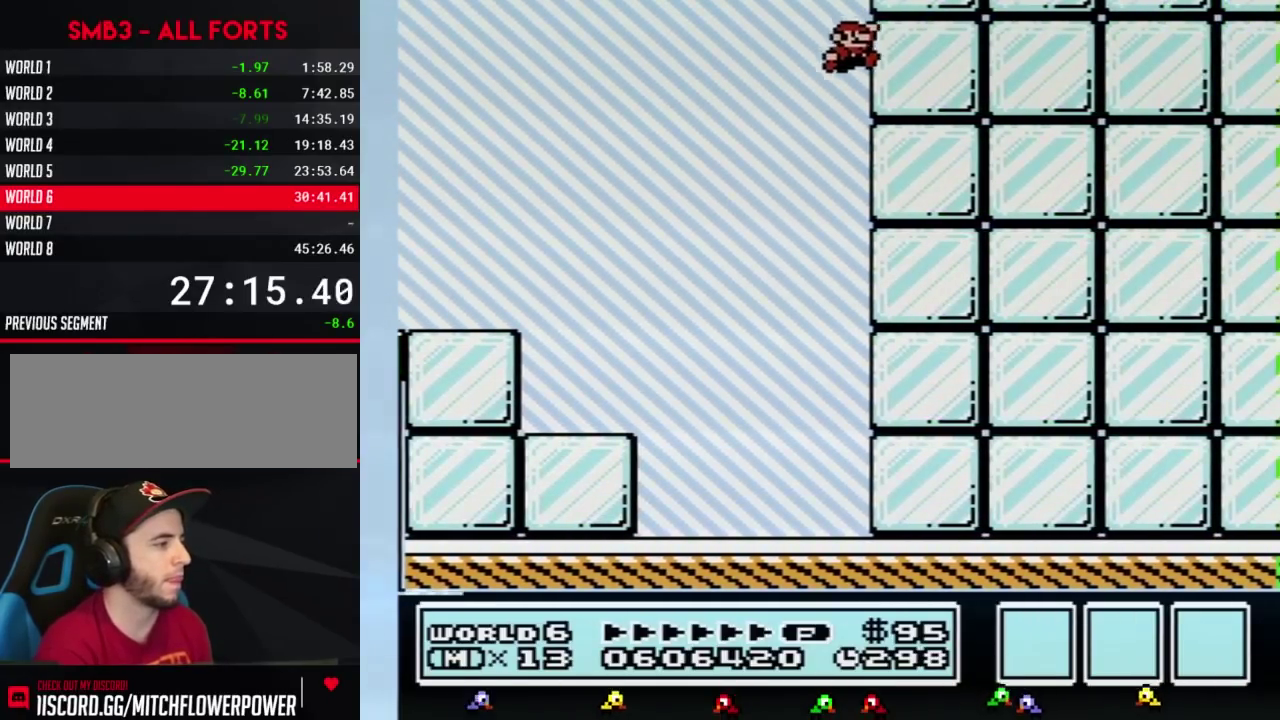
{"buttons": ["B", "DPAD_RIGHT"], "events": [[83, "A", "down"], [467, "A", "up"]]}
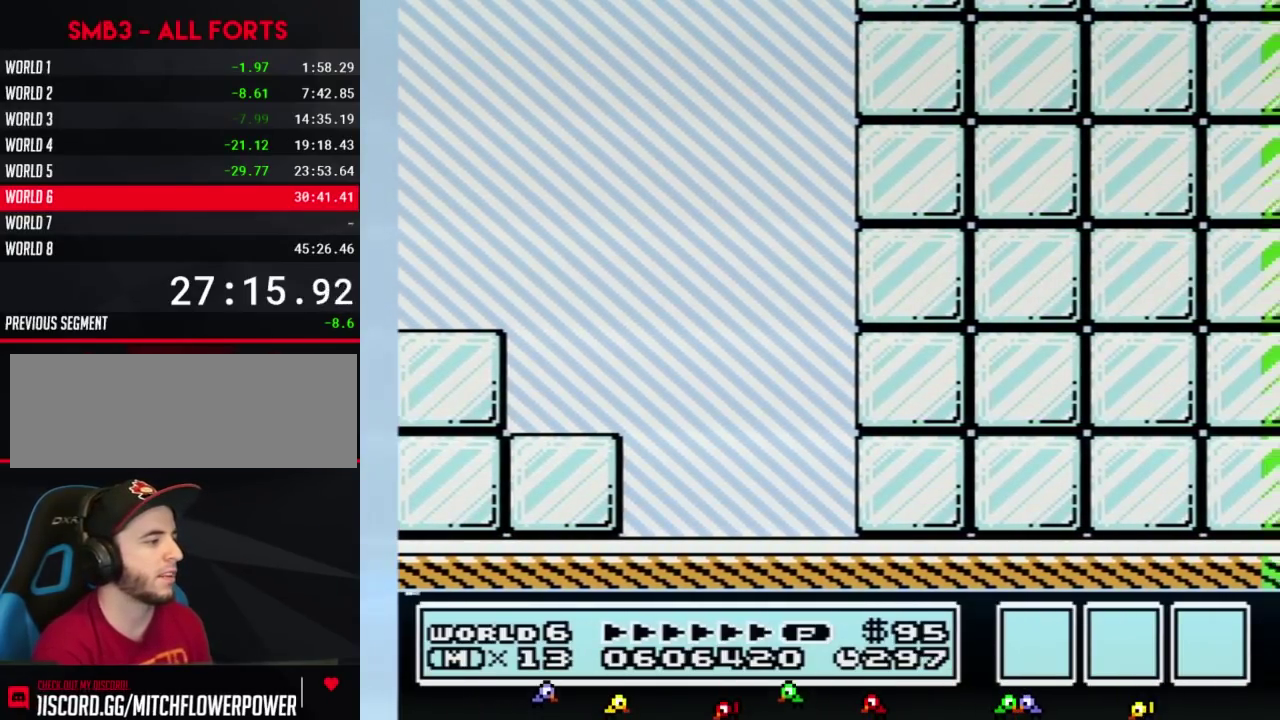
{"buttons": ["B", "DPAD_RIGHT"], "events": []}
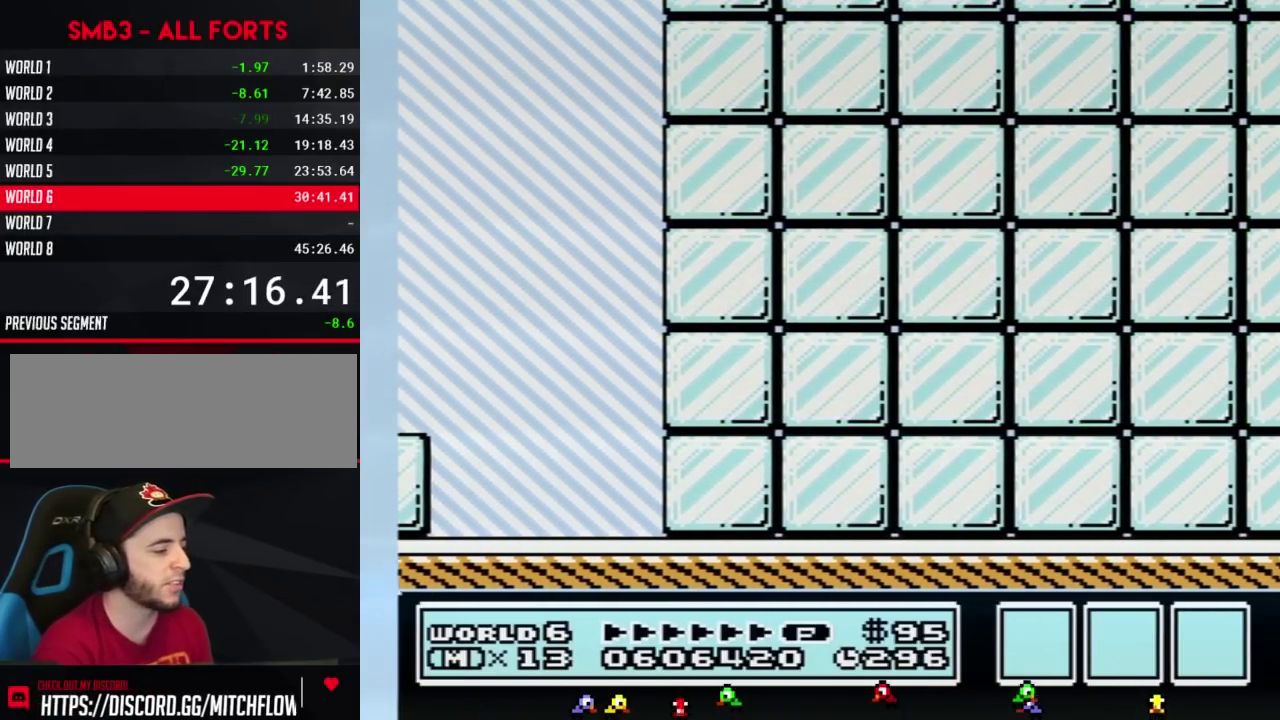
{"buttons": ["B", "DPAD_RIGHT"], "events": []}
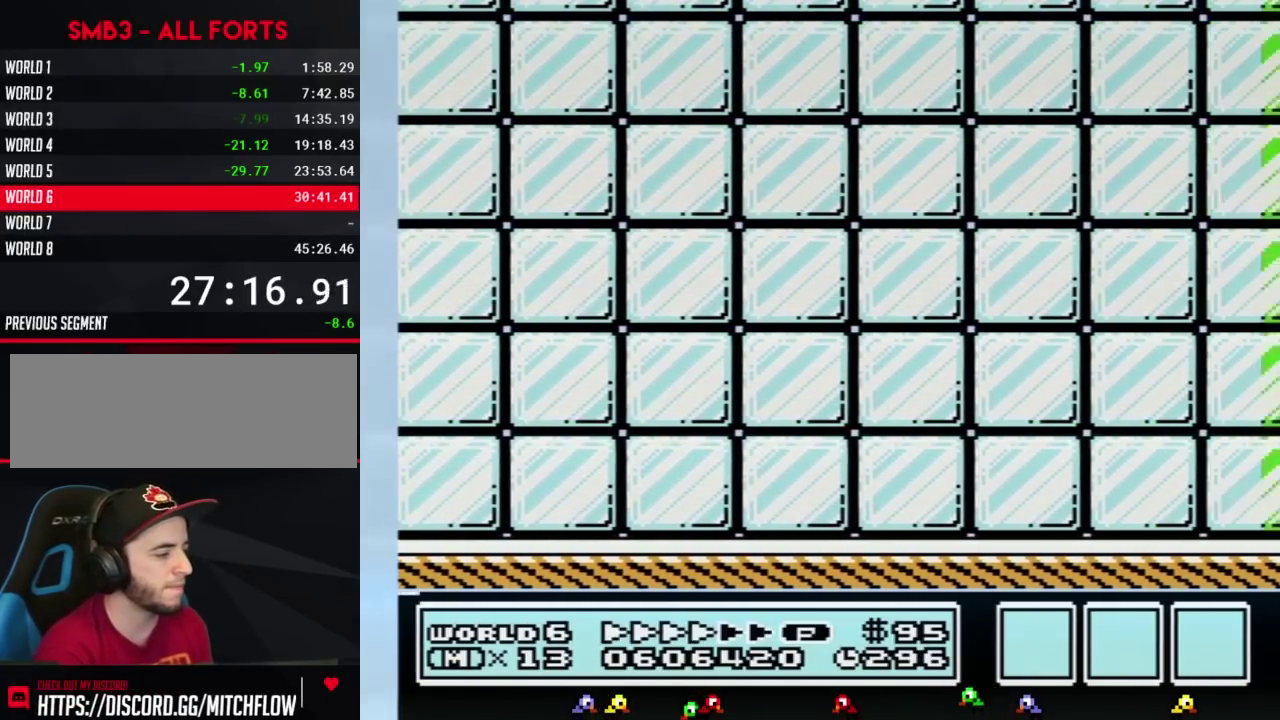
{"buttons": ["B", "DPAD_RIGHT"], "events": [[33, "A", "down"], [433, "A", "up"]]}
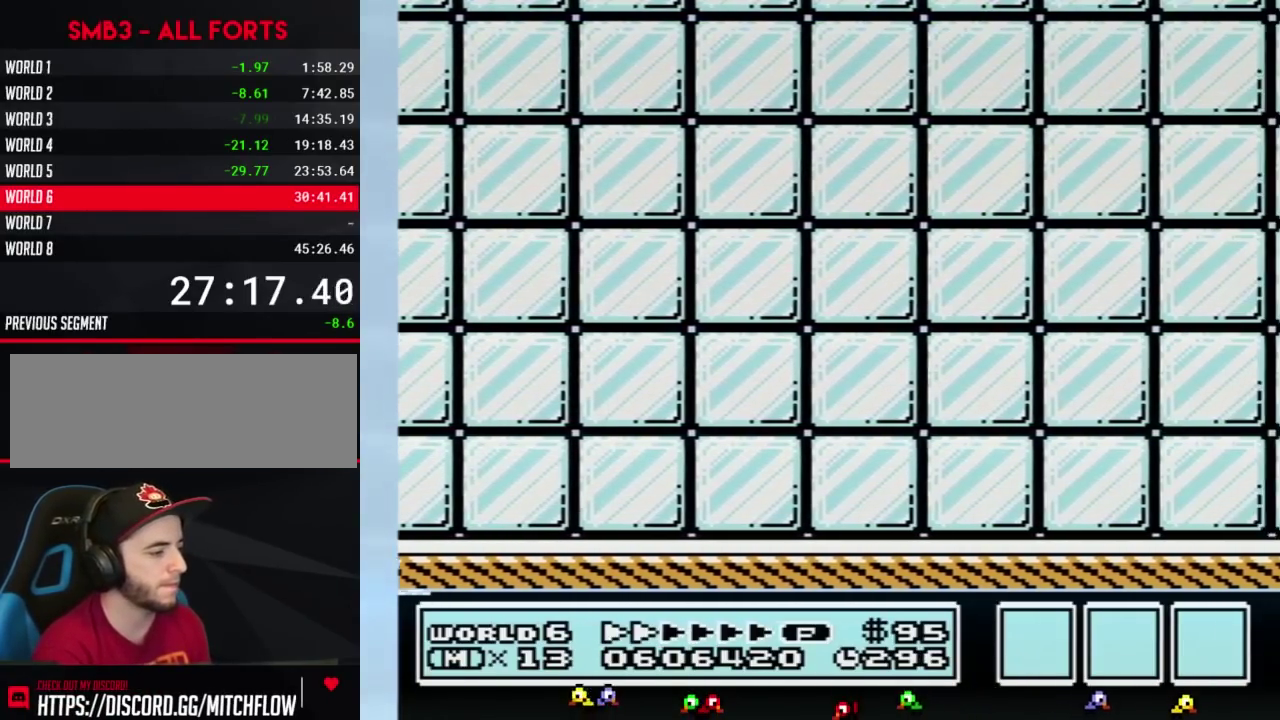
{"buttons": ["B", "DPAD_RIGHT"], "events": []}
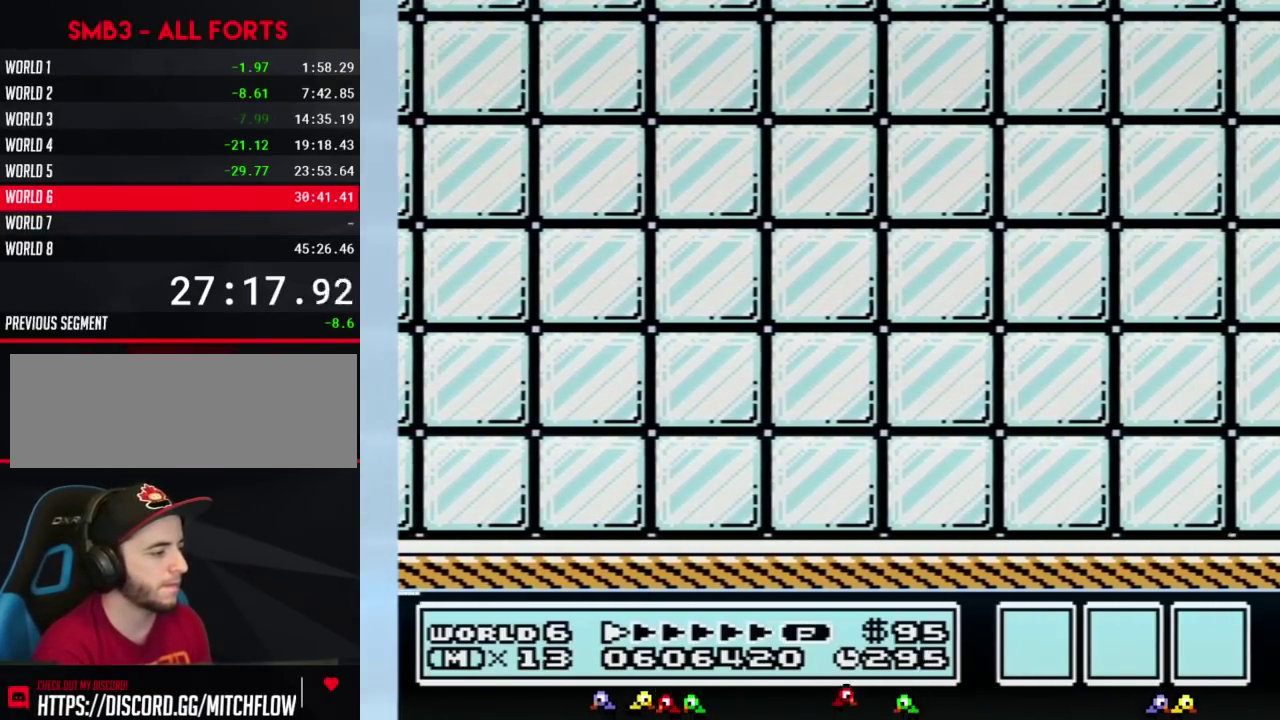
{"buttons": ["B", "DPAD_RIGHT"], "events": []}
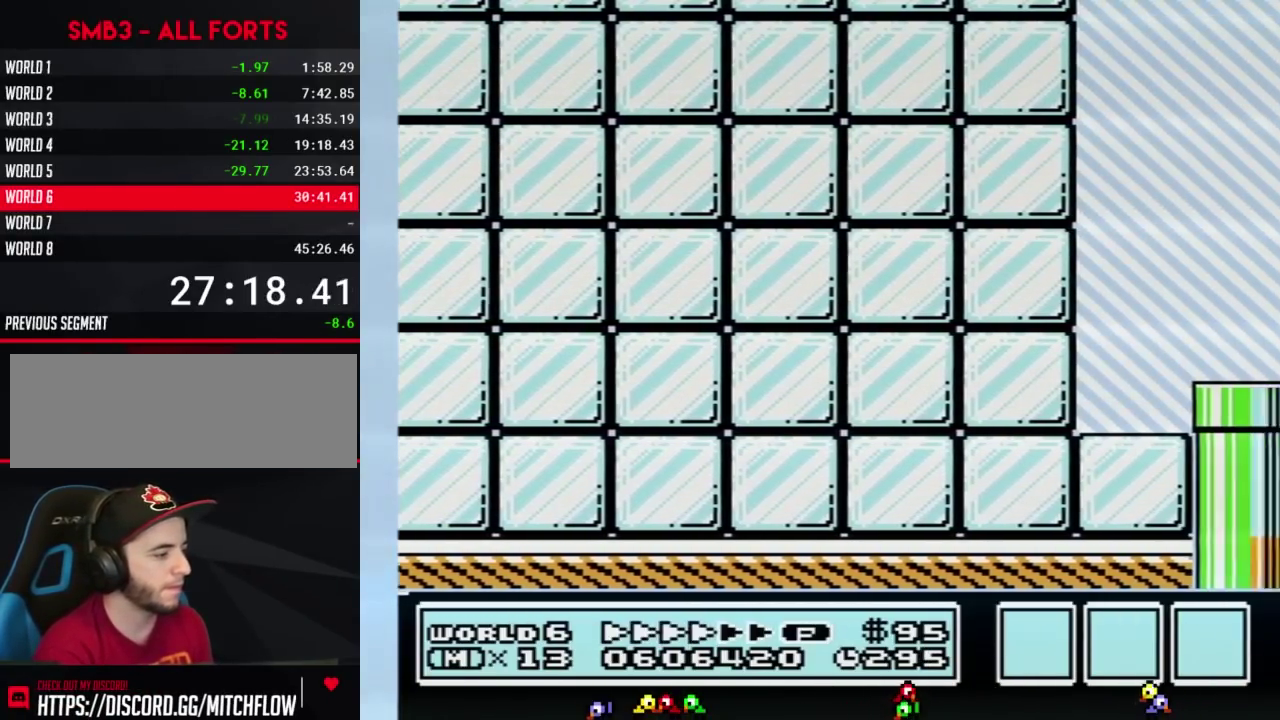
{"buttons": ["B", "DPAD_RIGHT"], "events": []}
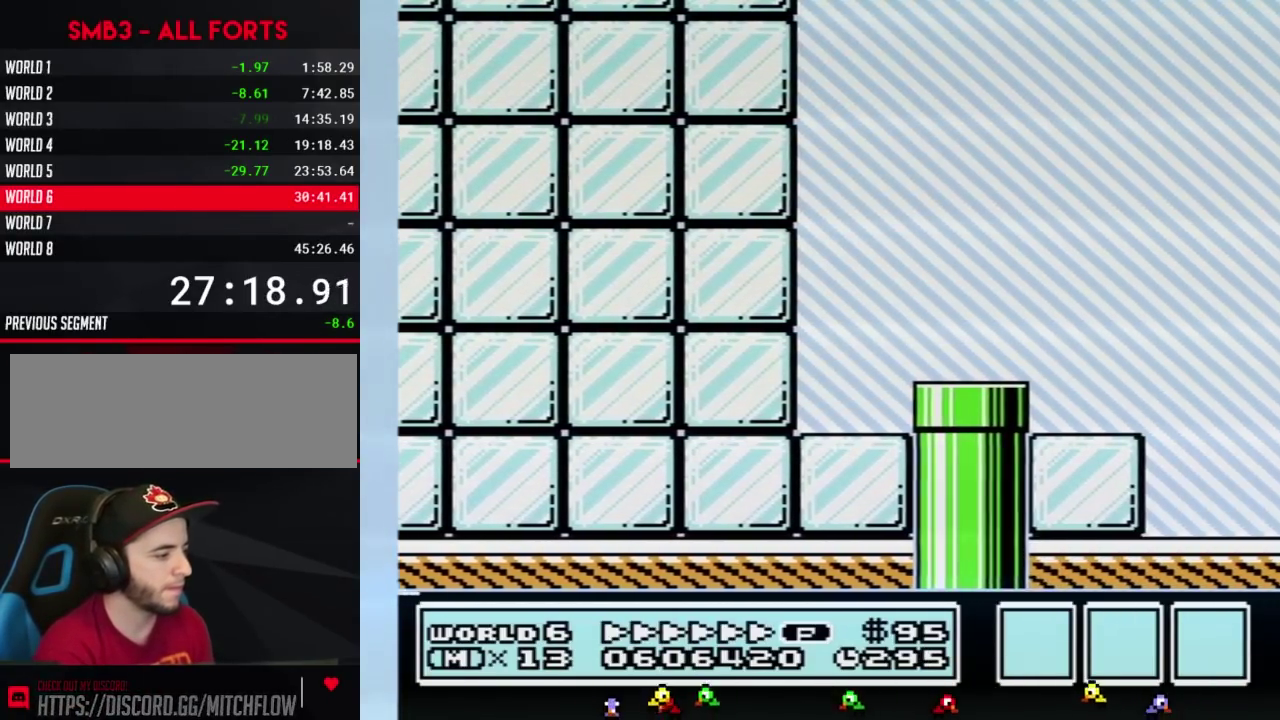
{"buttons": ["B", "DPAD_RIGHT"], "events": [[33, "A", "down"], [83, "A", "up"]]}
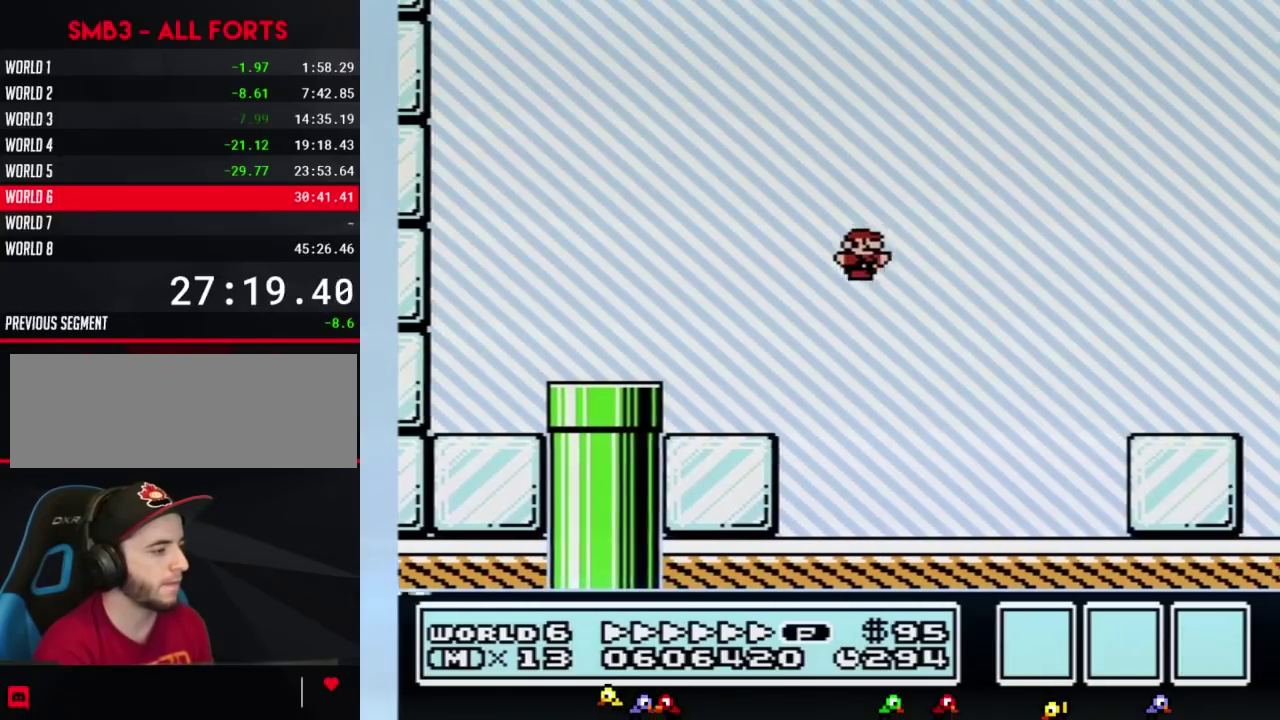
{"buttons": ["A", "B", "DPAD_LEFT"], "events": [[217, "DPAD_LEFT", "down"], [217, "DPAD_RIGHT", "up"], [500, "A", "down"]]}
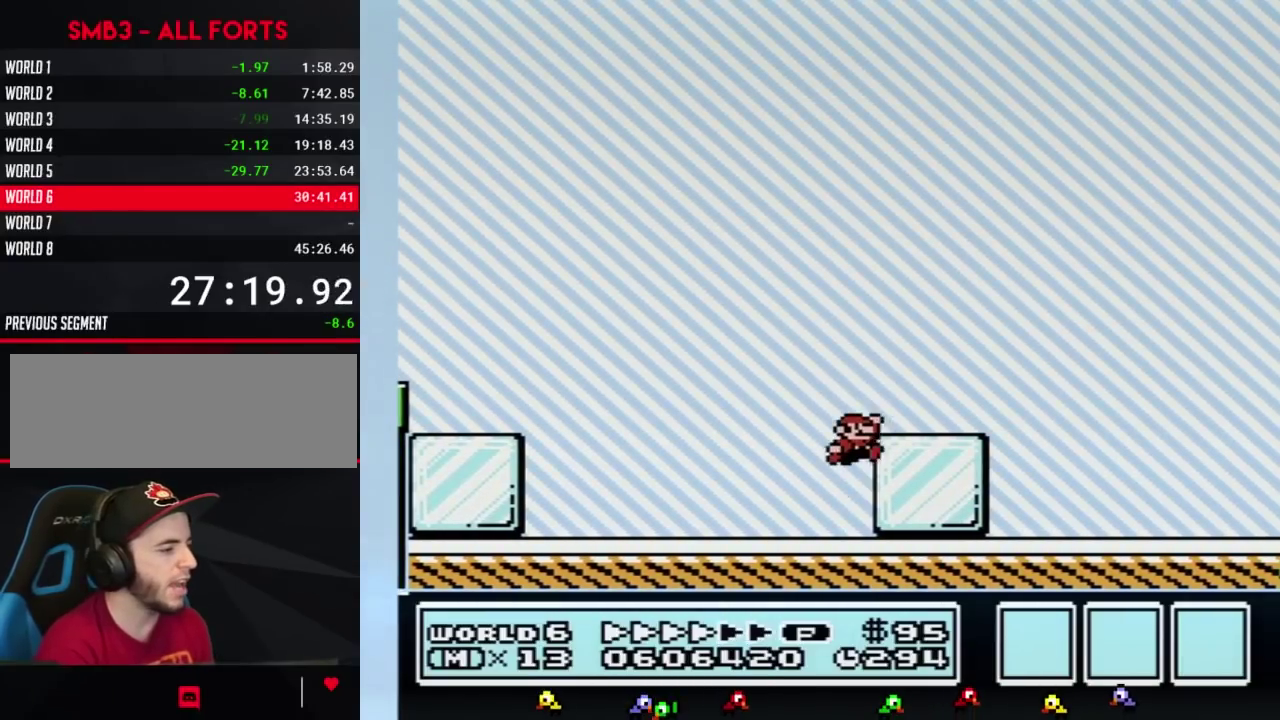
{"buttons": ["B", "DPAD_RIGHT"], "events": [[33, "DPAD_LEFT", "up"], [33, "DPAD_RIGHT", "down"], [300, "A", "up"]]}
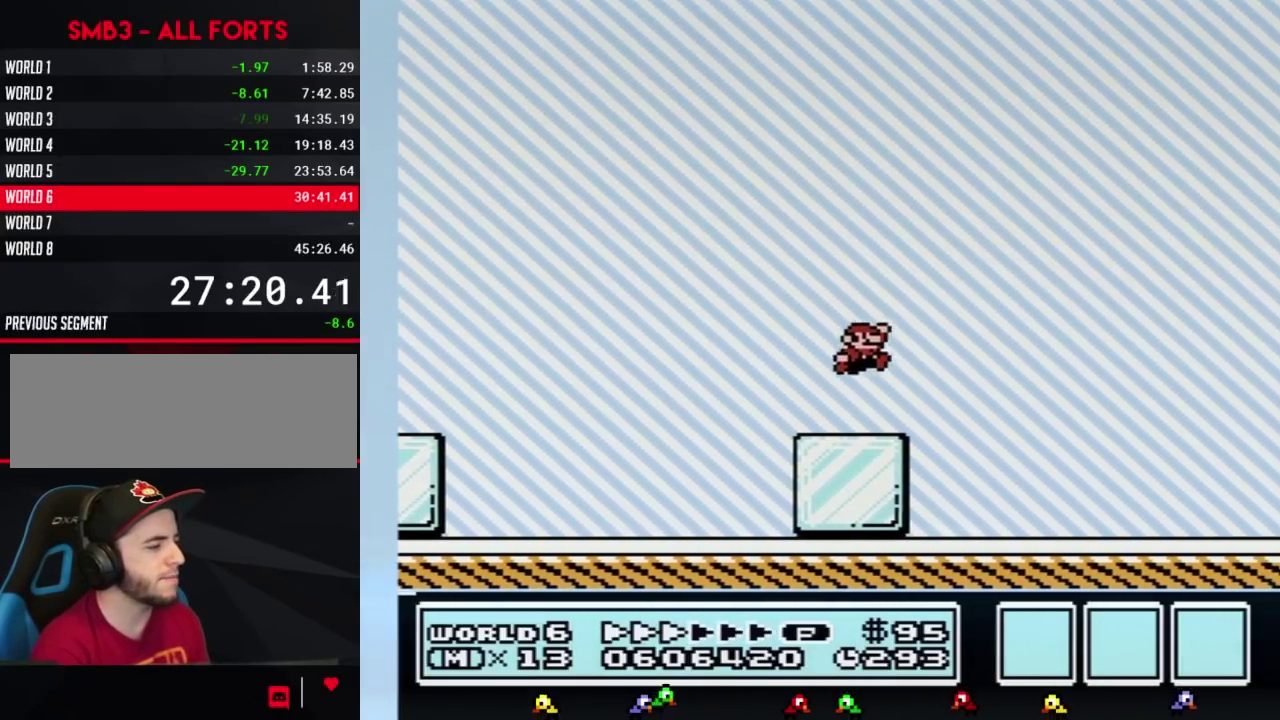
{"buttons": ["B", "DPAD_RIGHT"], "events": []}
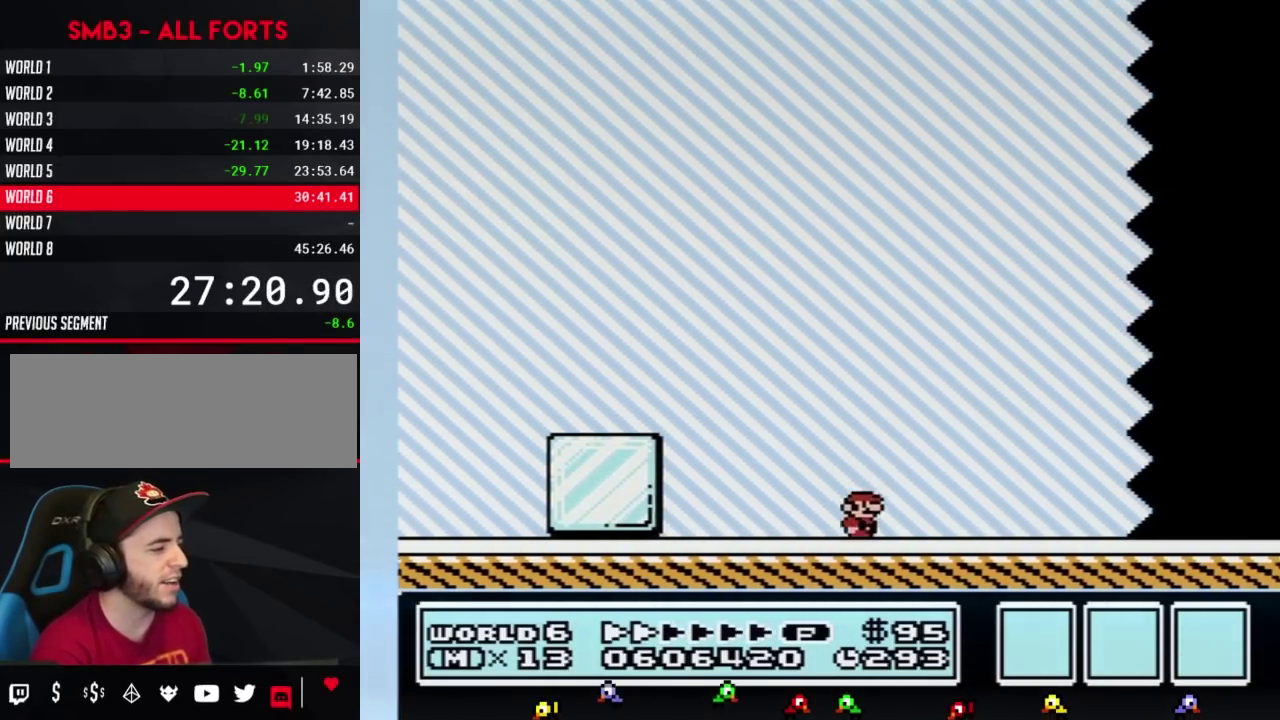
{"buttons": ["B", "DPAD_RIGHT"], "events": []}
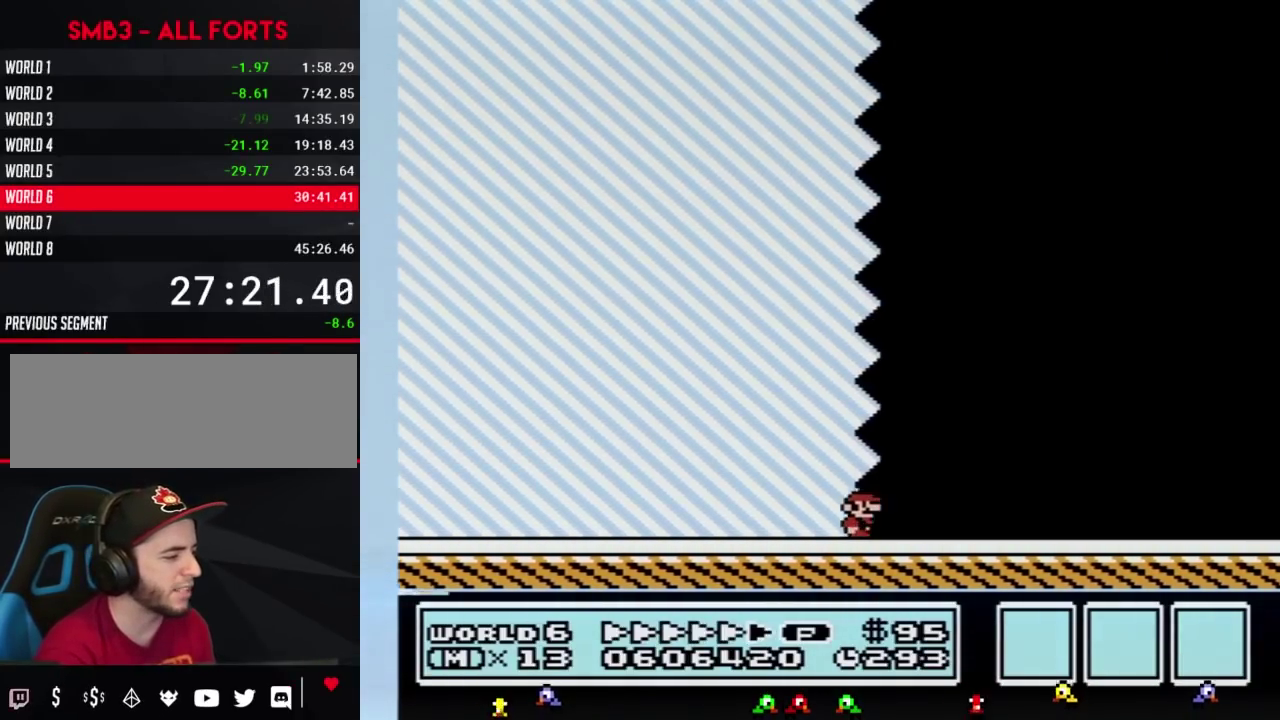
{"buttons": ["B", "DPAD_RIGHT"], "events": [[367, "A", "down"], [433, "A", "up"]]}
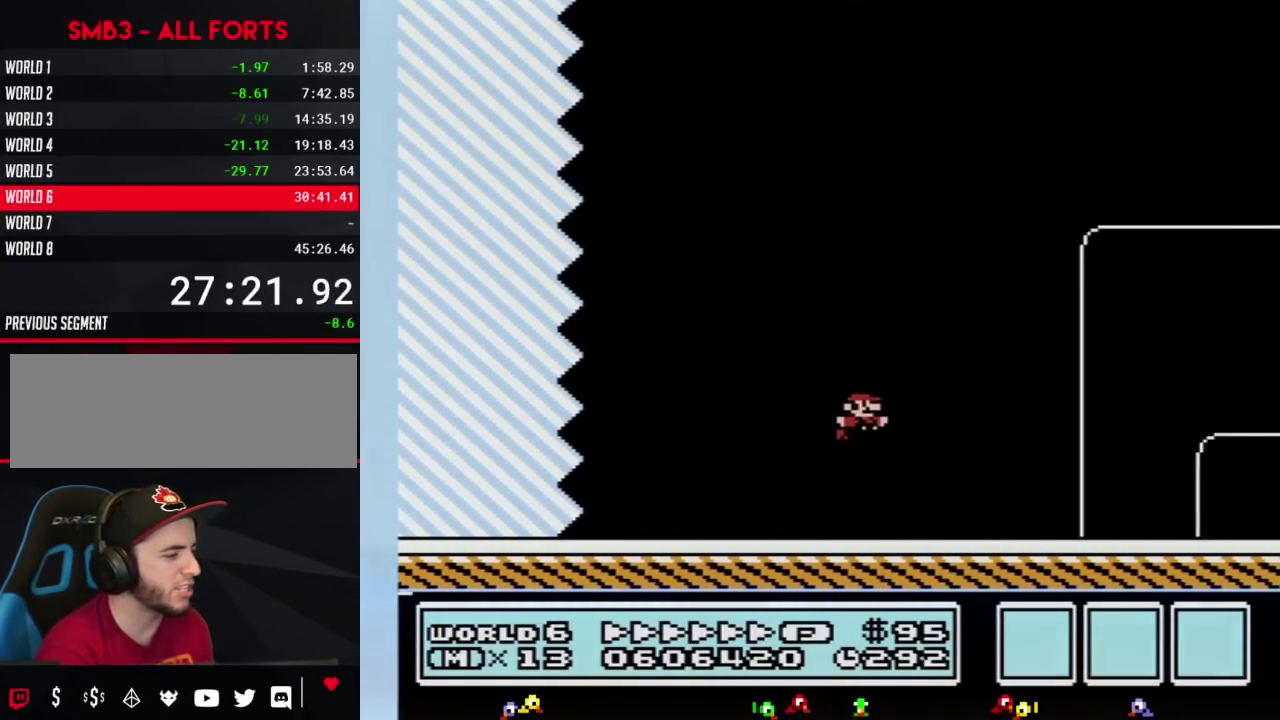
{"buttons": ["A", "B", "DPAD_RIGHT"], "events": [[500, "A", "down"]]}
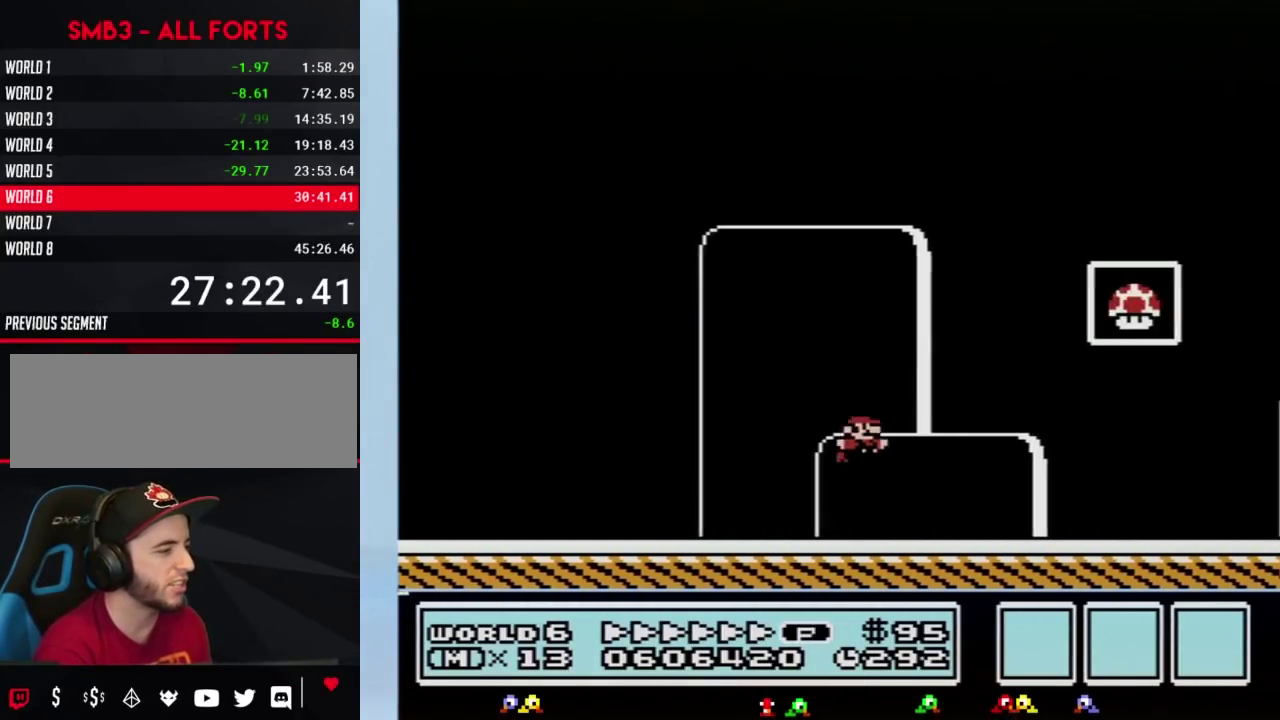
{"buttons": [], "events": [[250, "A", "up"], [300, "B", "up"], [333, "DPAD_RIGHT", "up"]]}